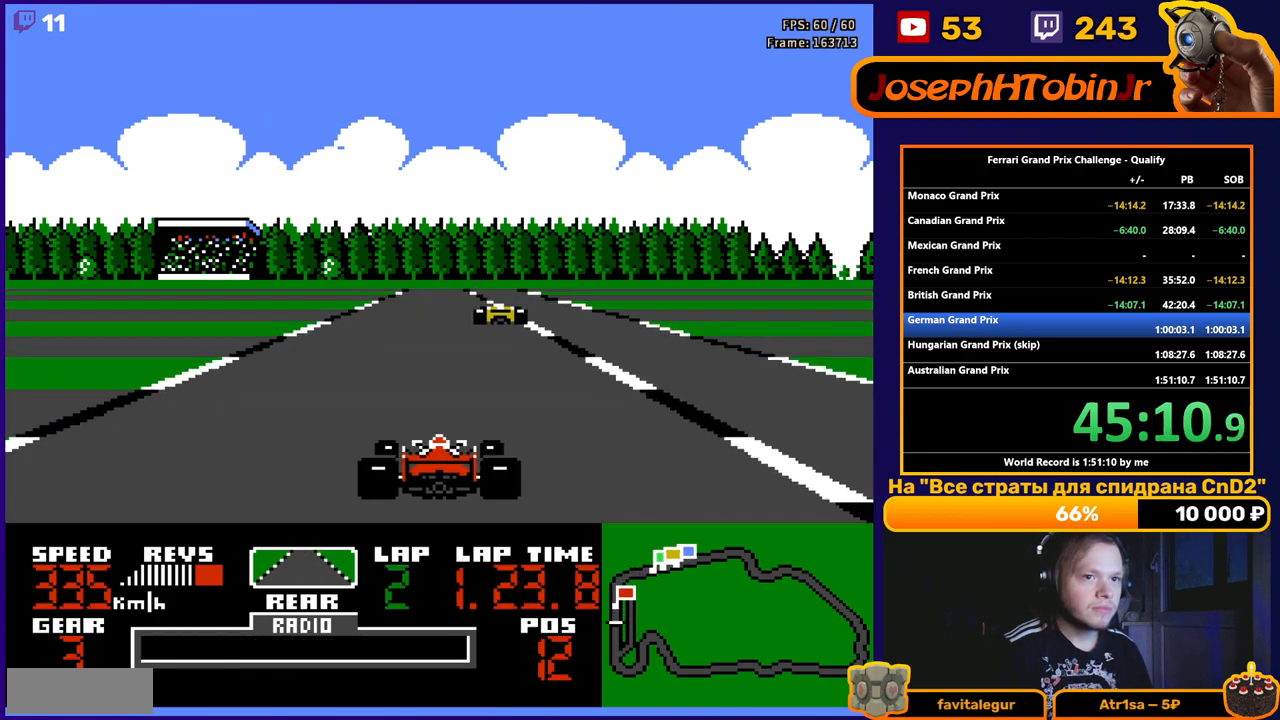
Gameplay with a controller (Nintendo layout); each line is a JSON object with the inputs held at the frame after it. "events" lists button and stick changes between this image and that frame as [ms after this image, input, new state], when the widget could be followed in between. Not read: L3 R3.
{"buttons": ["A"], "events": []}
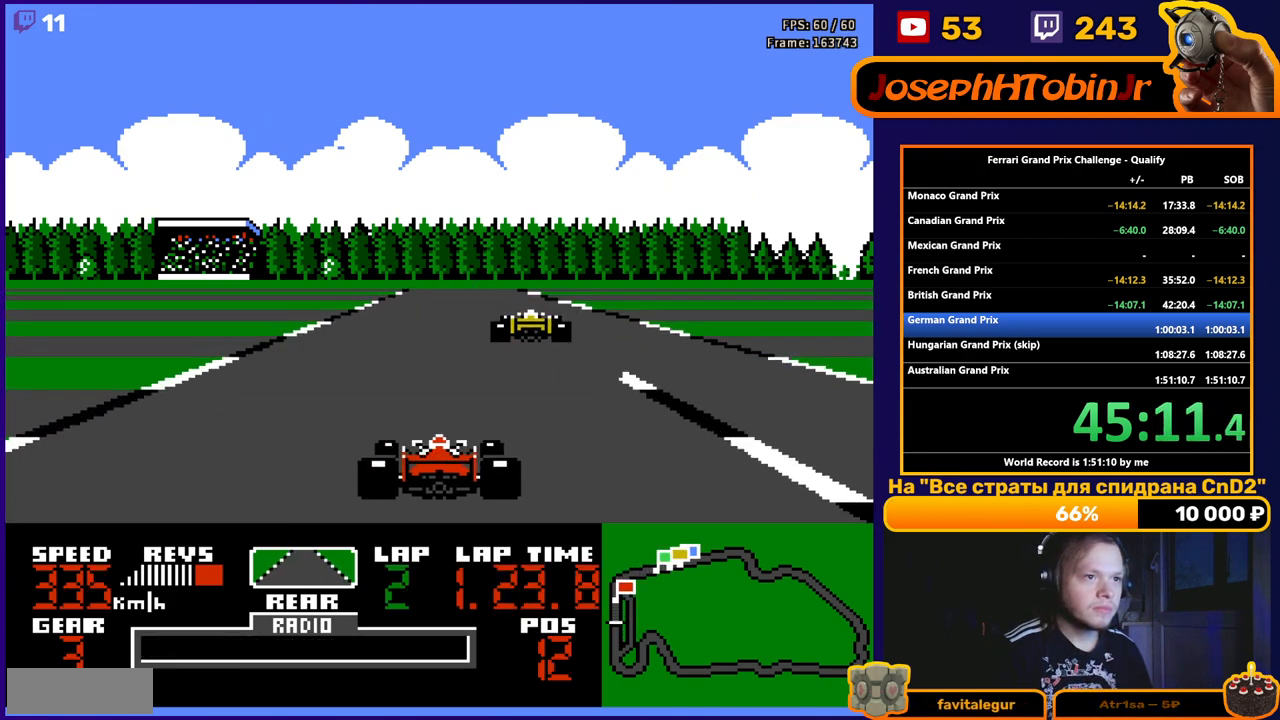
{"buttons": ["A", "DPAD_LEFT"], "events": [[400, "DPAD_LEFT", "down"]]}
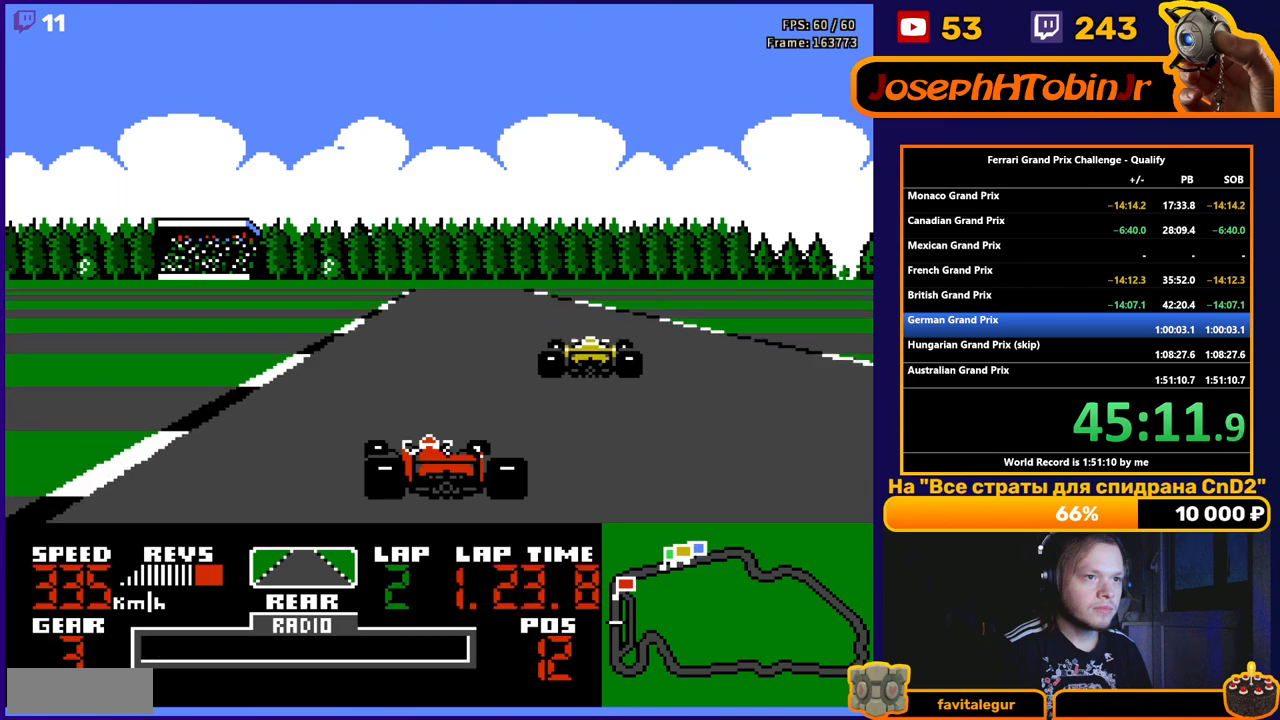
{"buttons": ["A"], "events": [[17, "DPAD_LEFT", "up"], [483, "DPAD_LEFT", "down"], [500, "DPAD_LEFT", "up"]]}
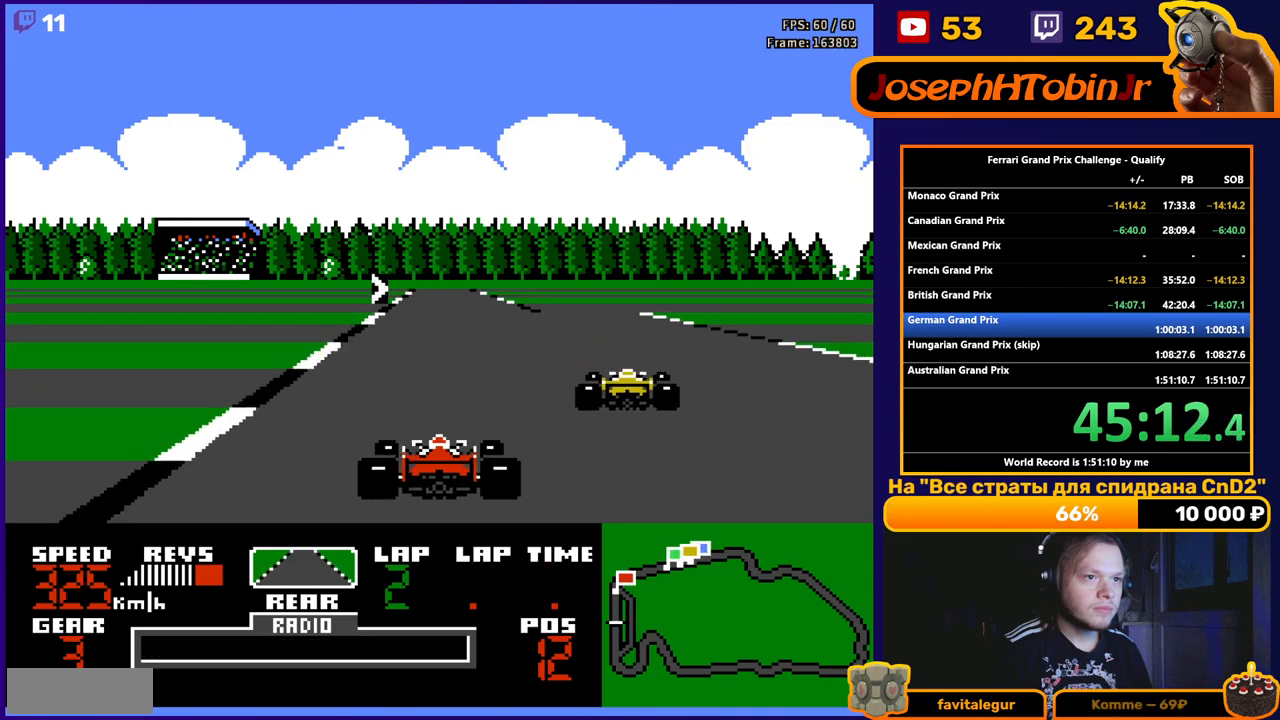
{"buttons": ["A"], "events": []}
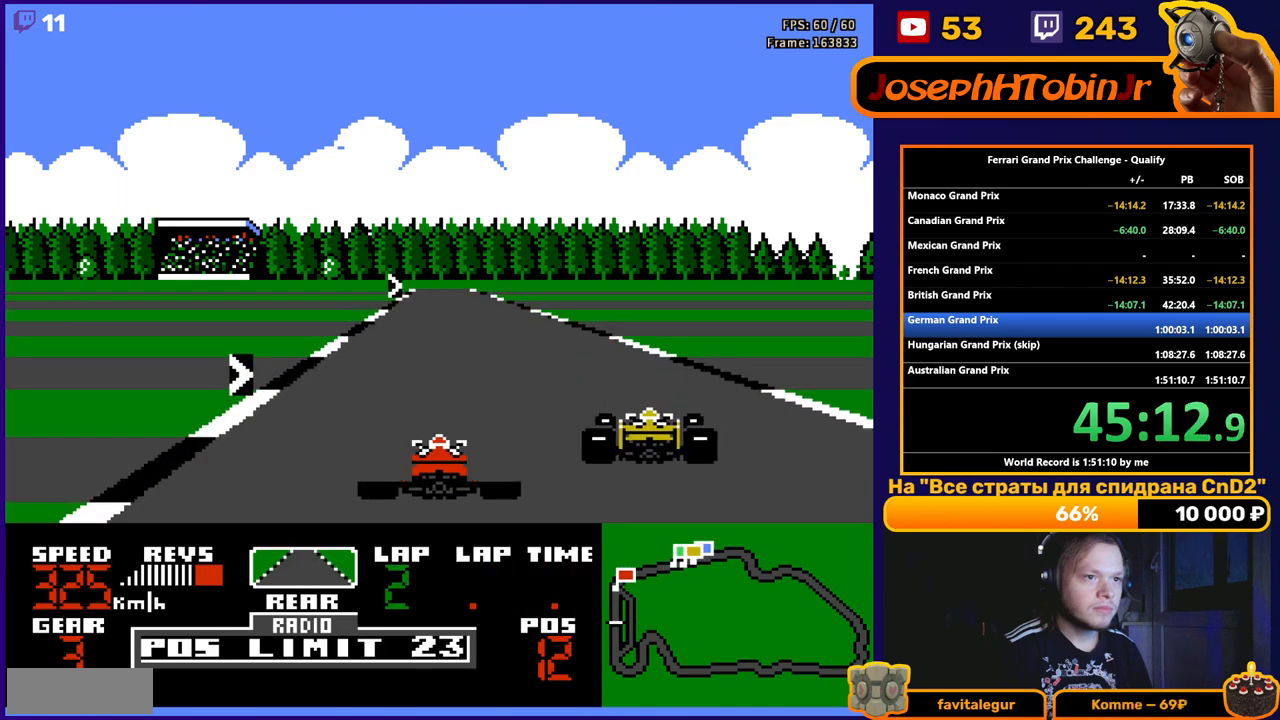
{"buttons": ["A", "DPAD_RIGHT"], "events": [[67, "DPAD_RIGHT", "down"], [150, "DPAD_RIGHT", "up"], [333, "DPAD_RIGHT", "down"]]}
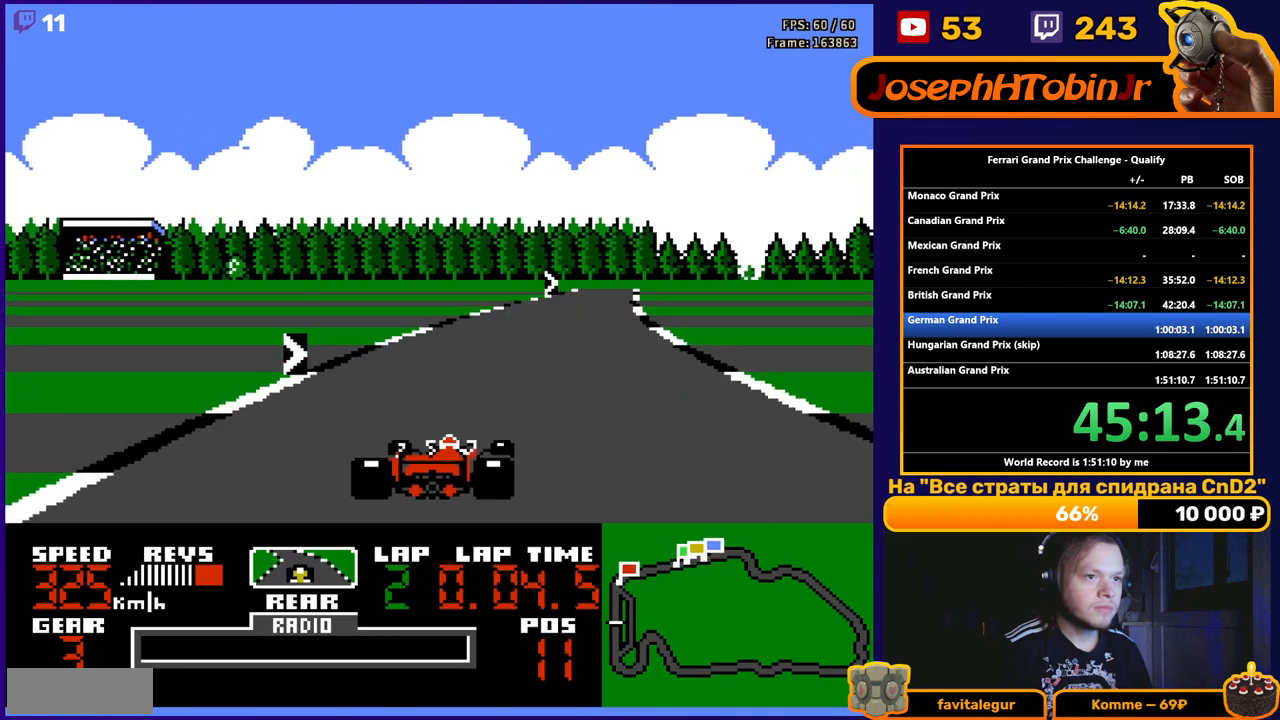
{"buttons": ["A", "DPAD_RIGHT"], "events": [[117, "DPAD_RIGHT", "up"], [183, "DPAD_RIGHT", "down"]]}
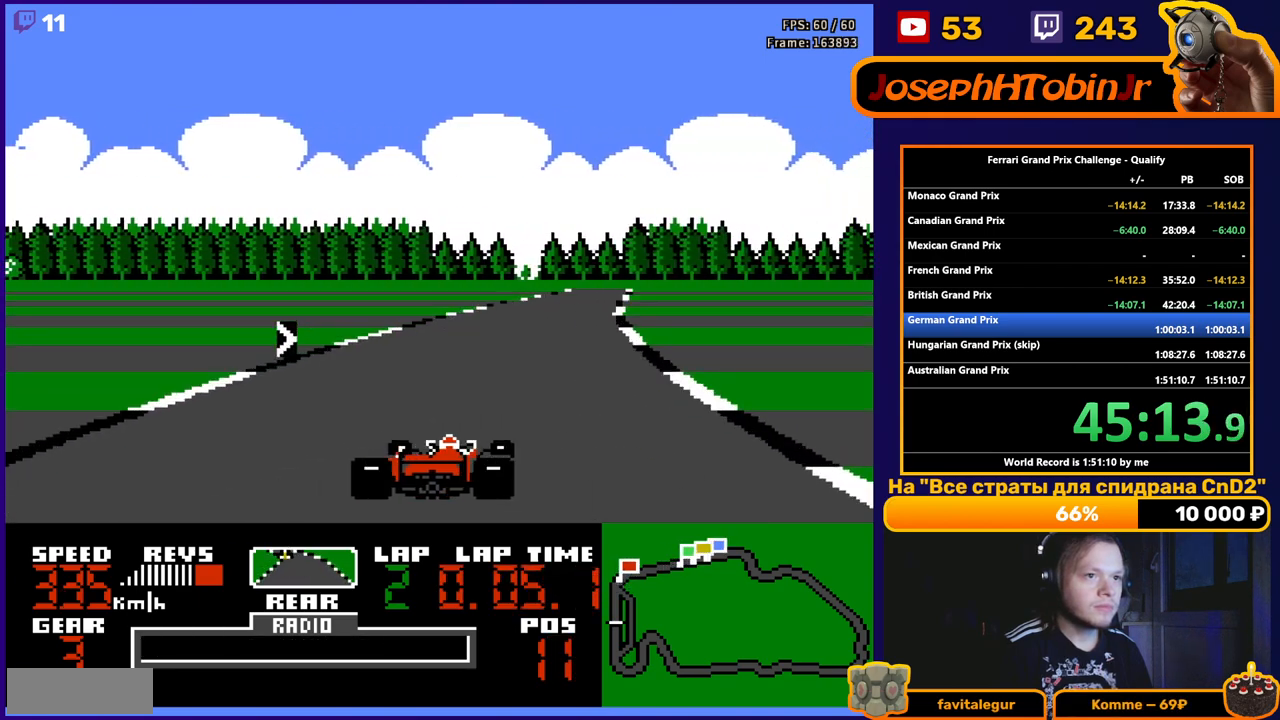
{"buttons": ["A", "DPAD_RIGHT"], "events": [[50, "DPAD_RIGHT", "up"], [133, "DPAD_RIGHT", "down"], [317, "DPAD_RIGHT", "up"], [450, "DPAD_RIGHT", "down"]]}
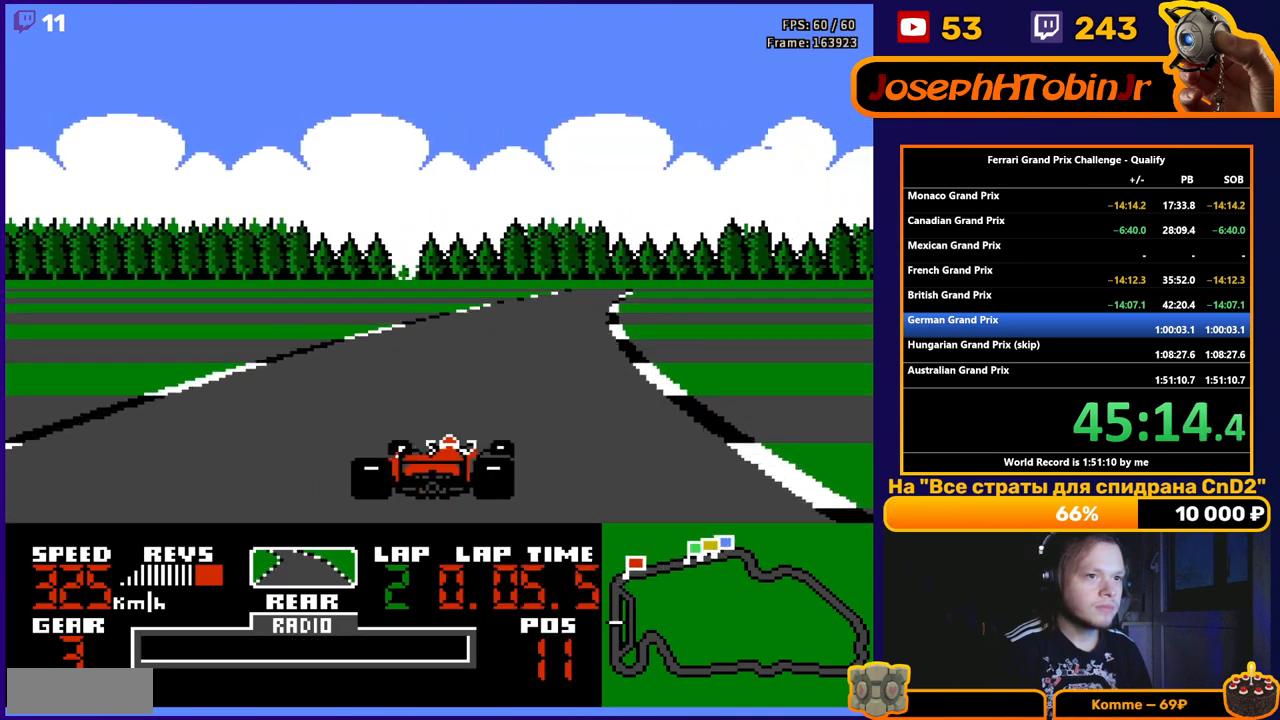
{"buttons": ["A"], "events": [[83, "DPAD_RIGHT", "up"], [367, "DPAD_RIGHT", "down"], [500, "DPAD_RIGHT", "up"]]}
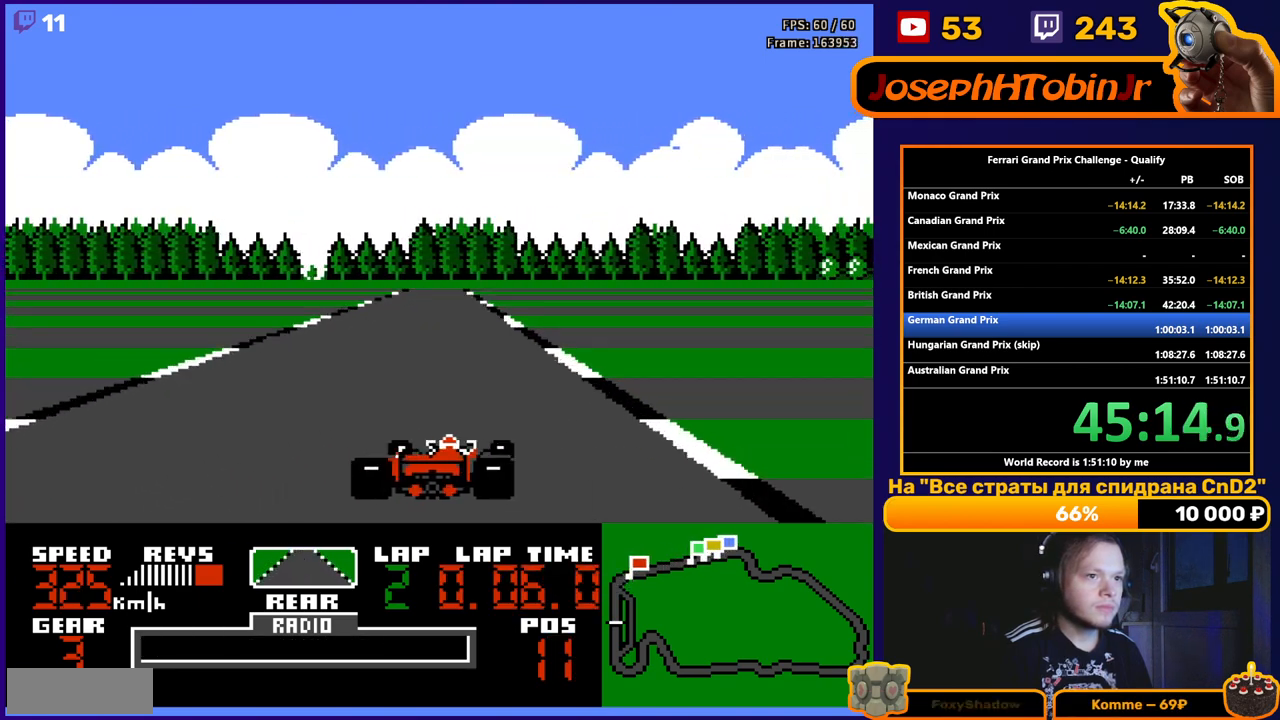
{"buttons": ["A"], "events": [[267, "DPAD_LEFT", "down"], [333, "DPAD_LEFT", "up"]]}
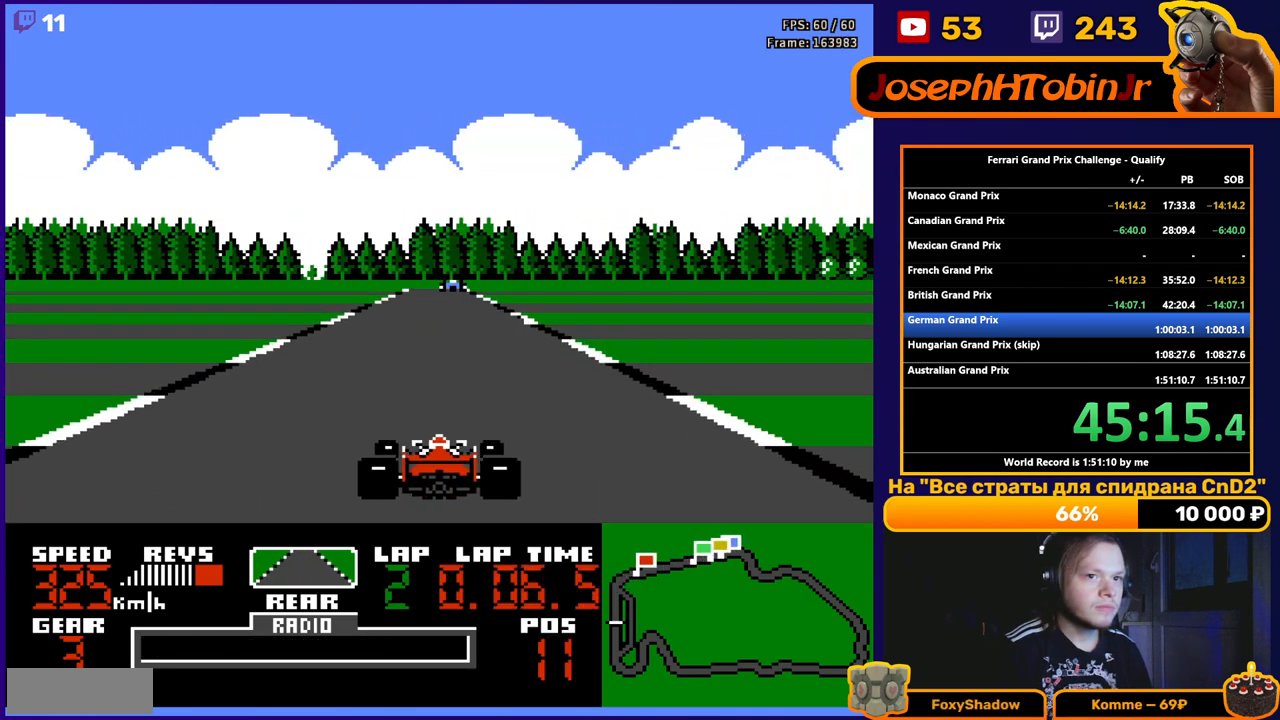
{"buttons": ["A"], "events": []}
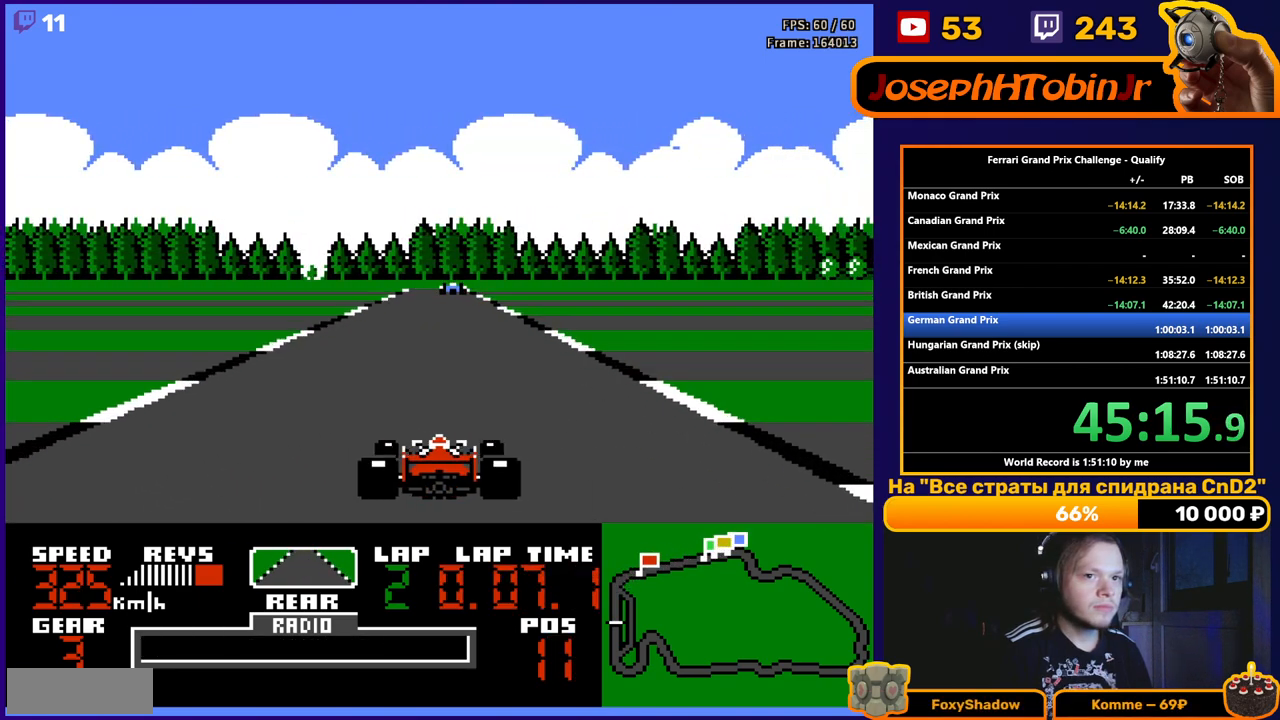
{"buttons": ["A"], "events": []}
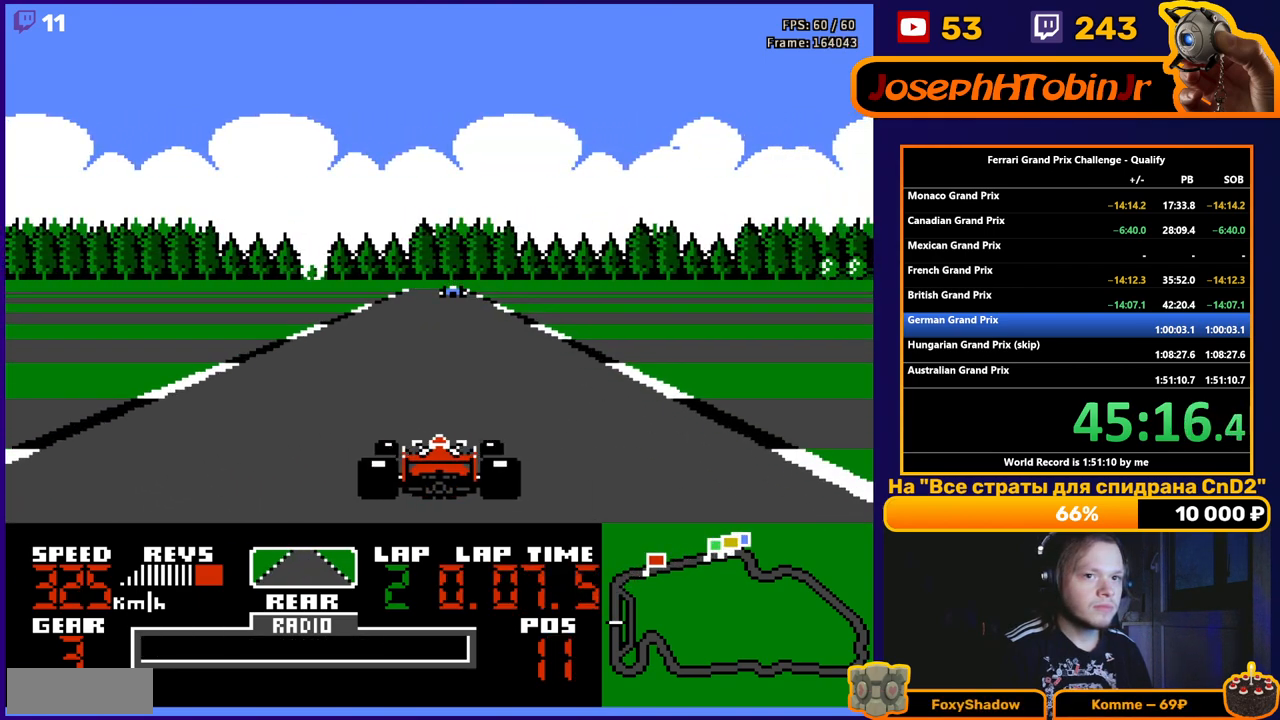
{"buttons": ["A"], "events": []}
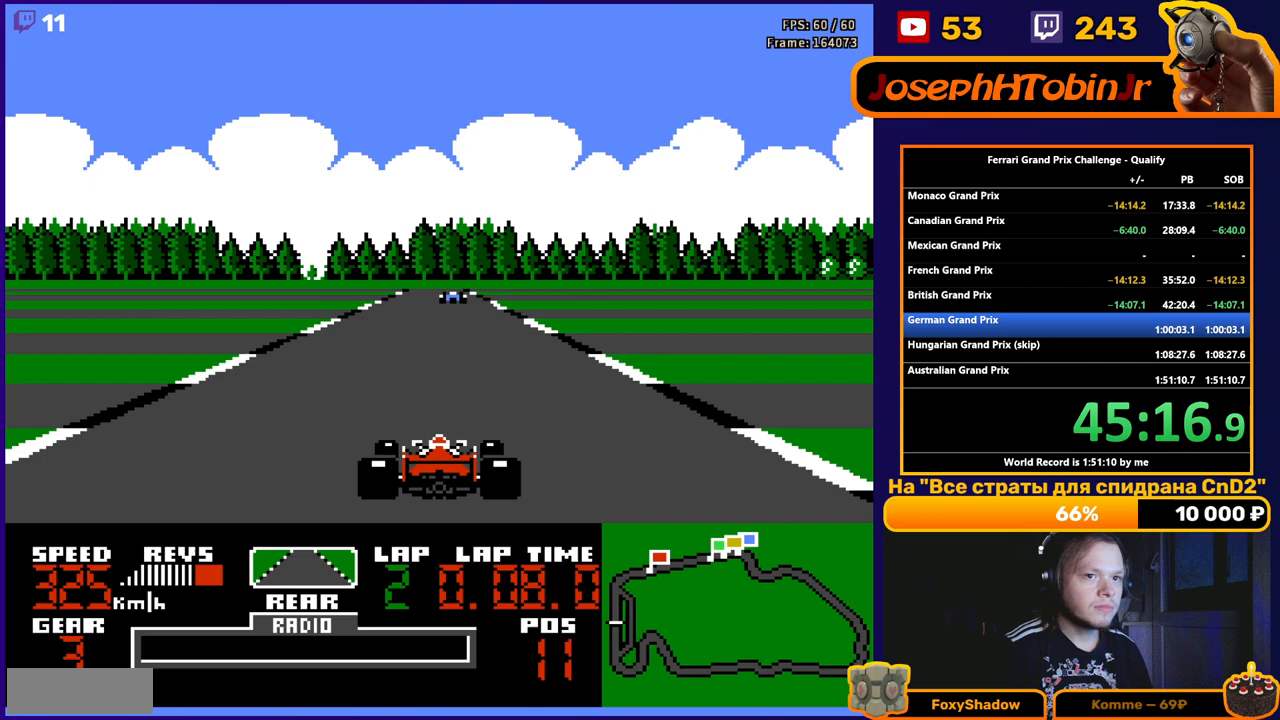
{"buttons": ["A"], "events": []}
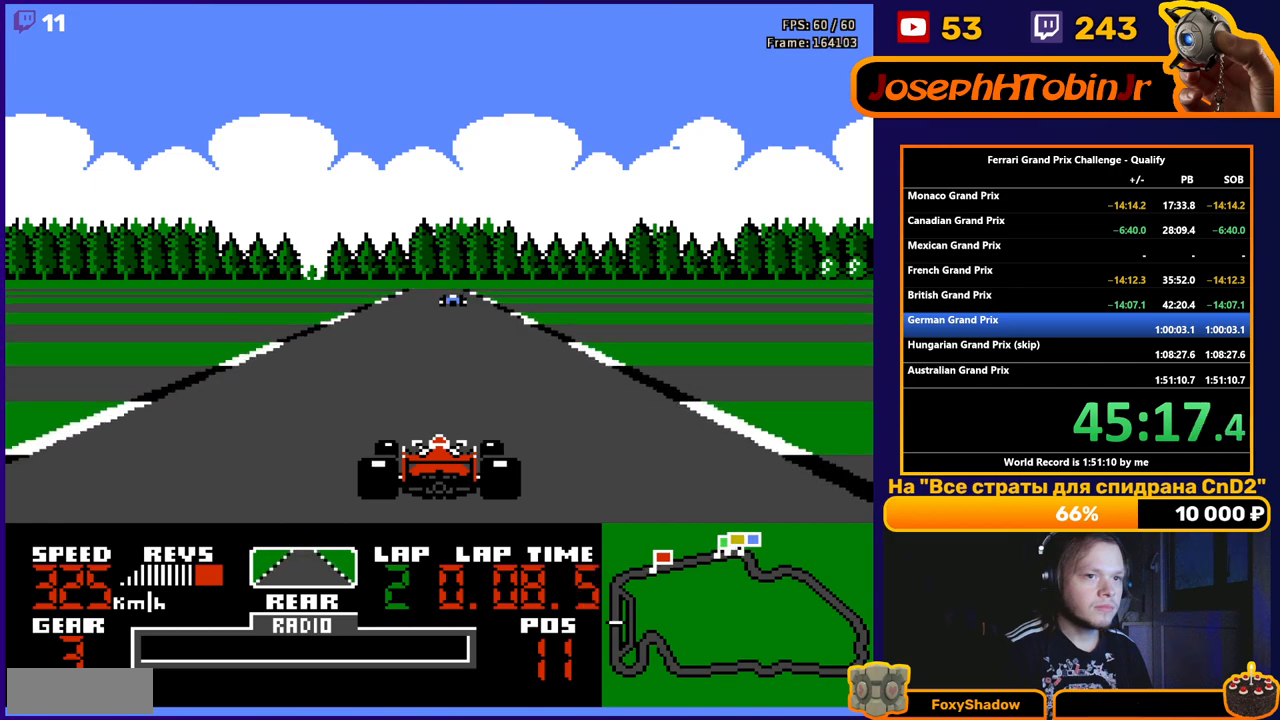
{"buttons": ["A"], "events": []}
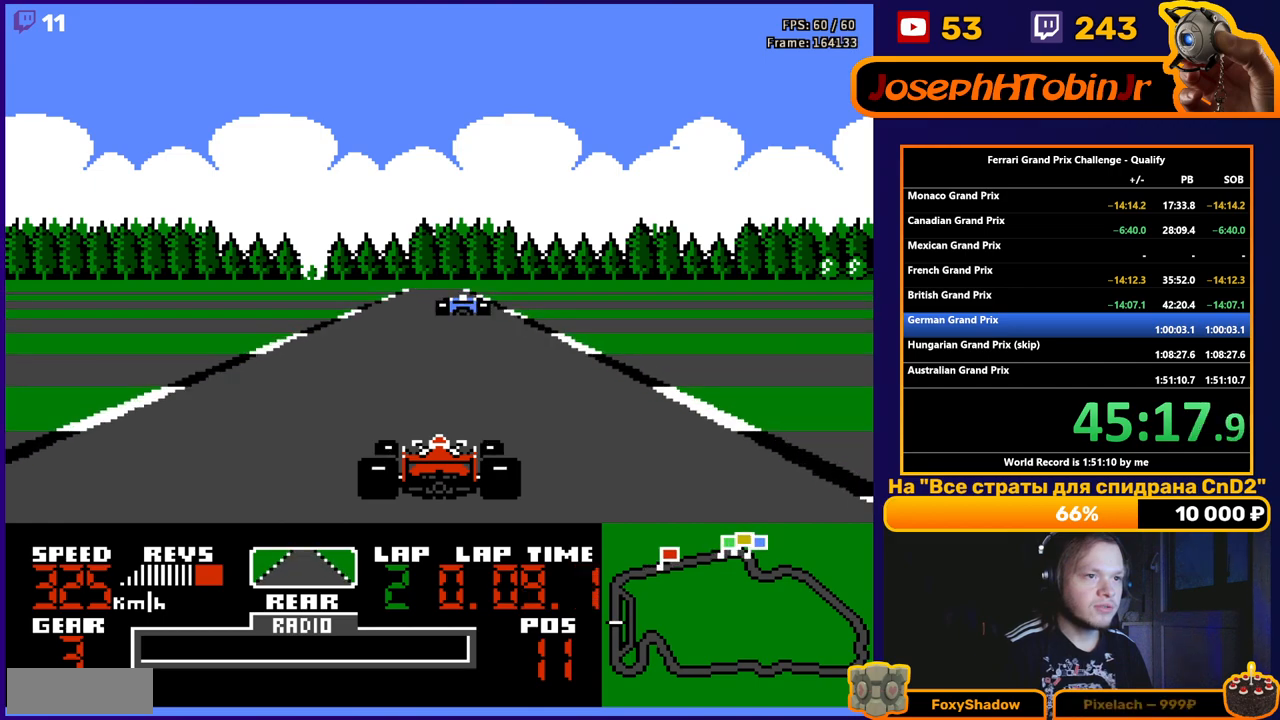
{"buttons": ["A"], "events": [[267, "DPAD_RIGHT", "down"], [350, "DPAD_RIGHT", "up"]]}
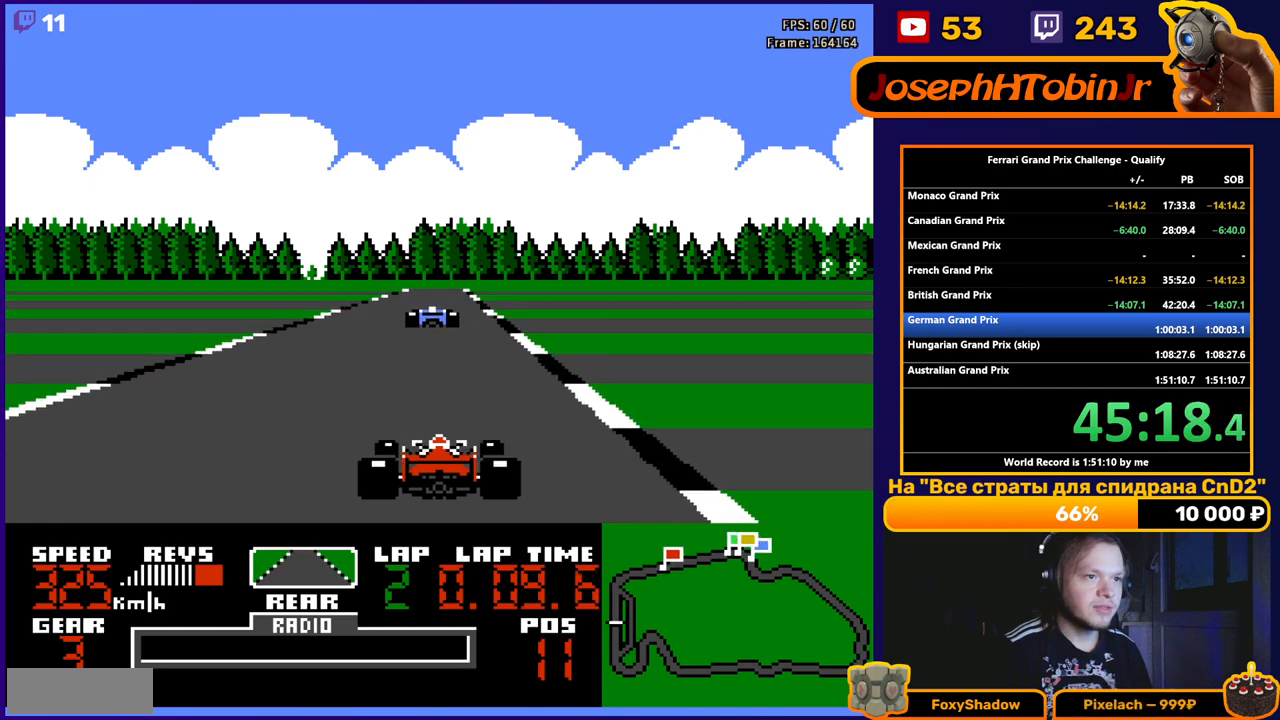
{"buttons": ["A"], "events": []}
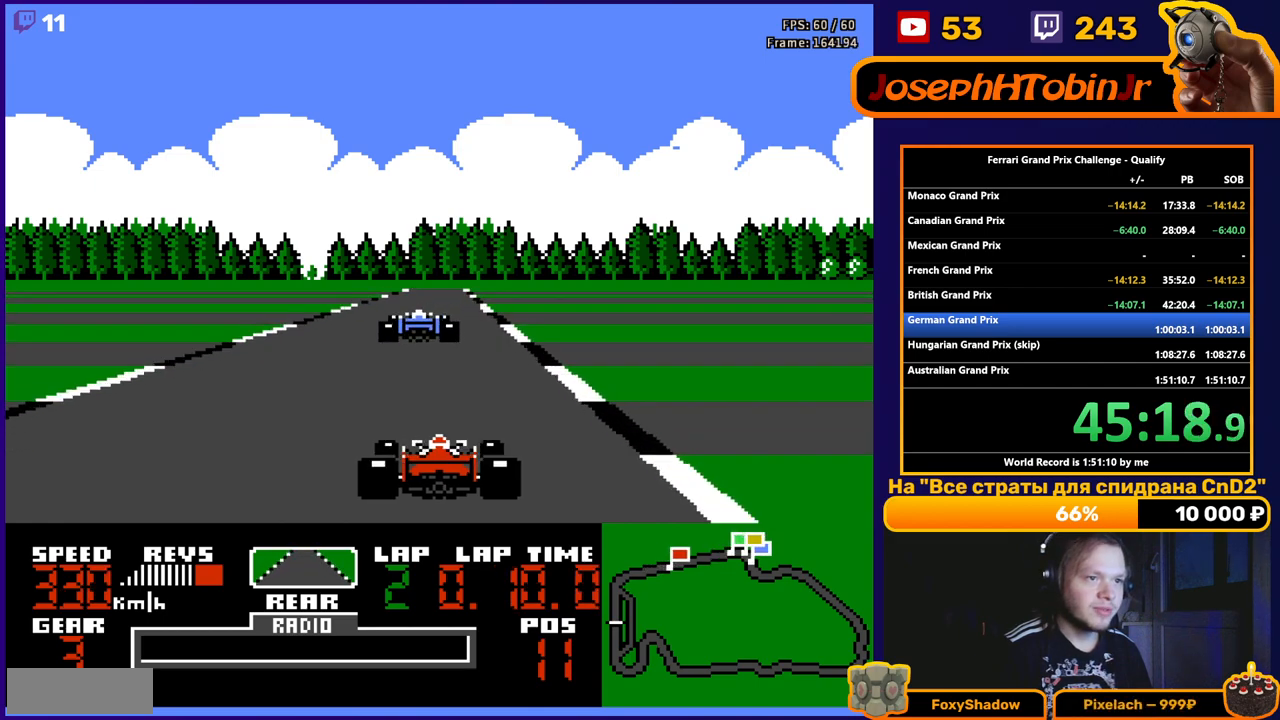
{"buttons": ["A", "DPAD_LEFT"], "events": [[417, "DPAD_LEFT", "down"]]}
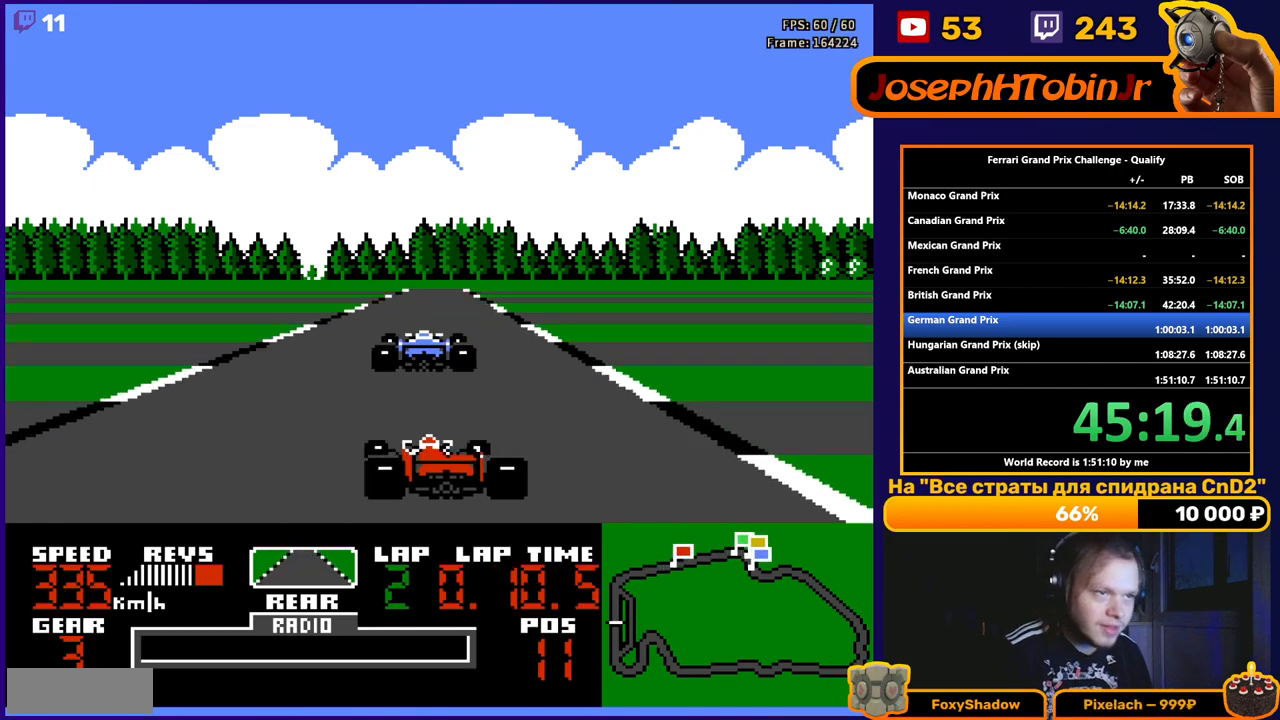
{"buttons": ["A"], "events": [[250, "DPAD_LEFT", "up"]]}
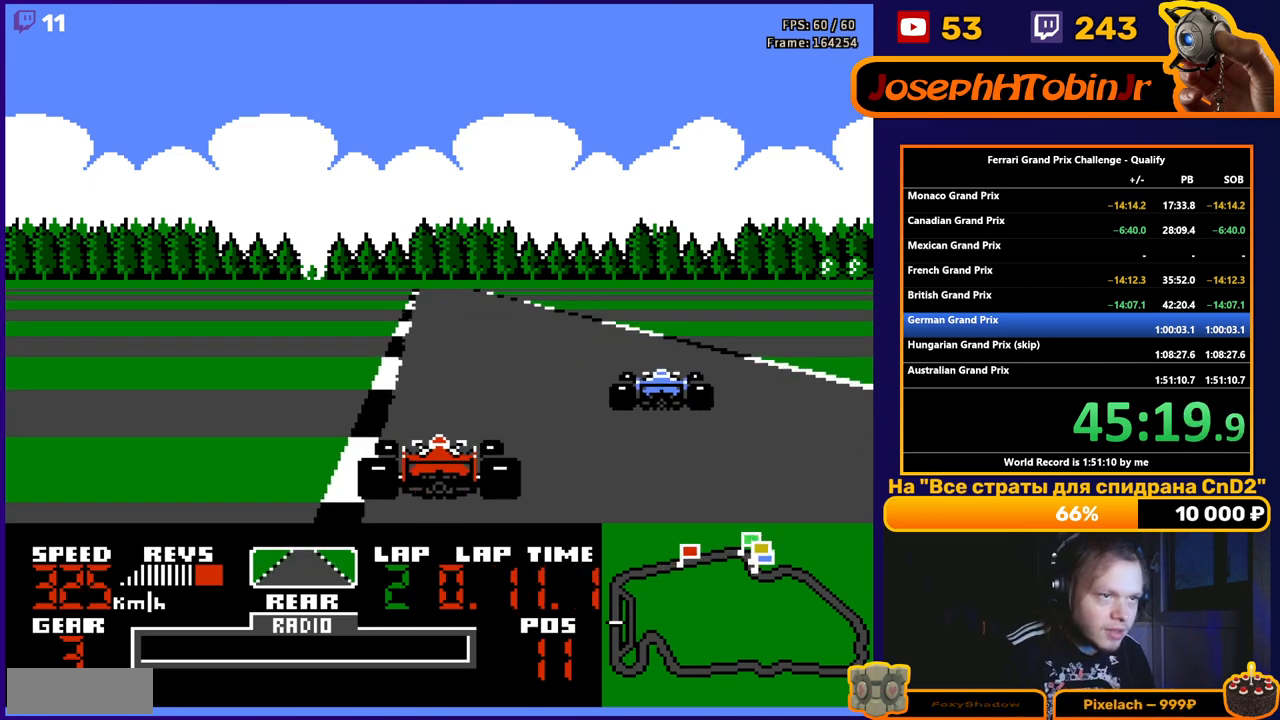
{"buttons": ["A"], "events": []}
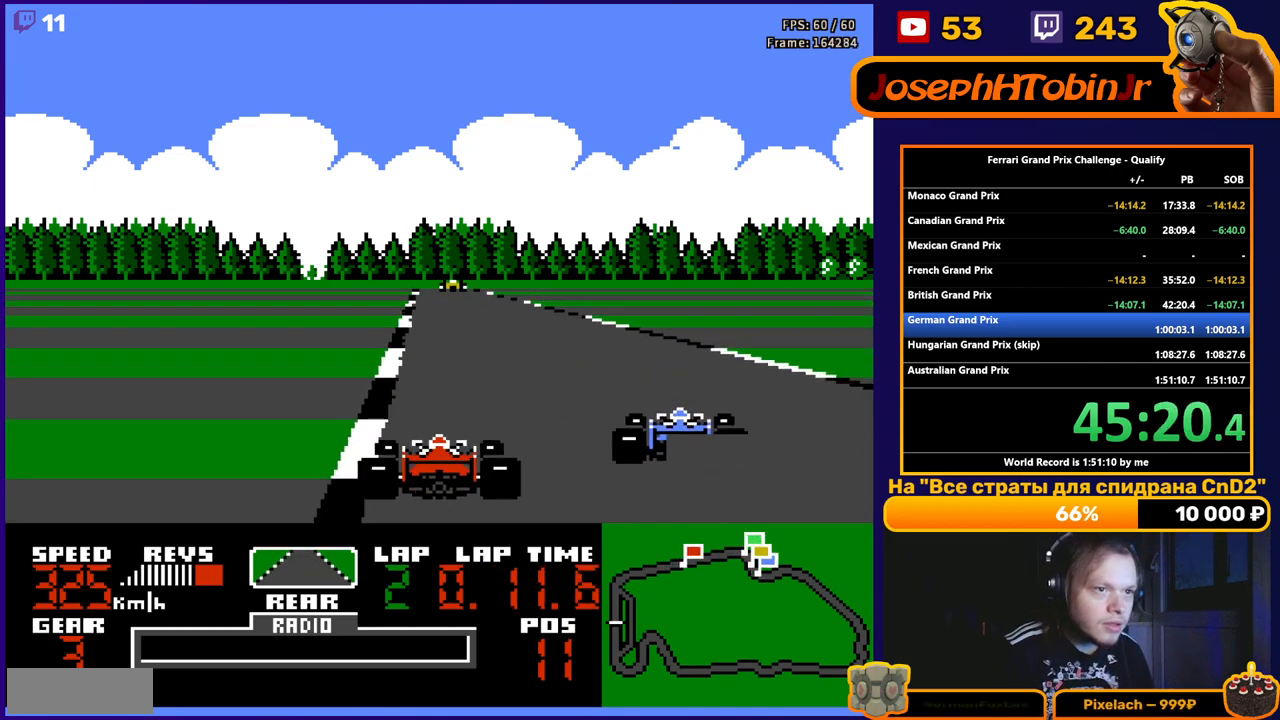
{"buttons": ["A"], "events": []}
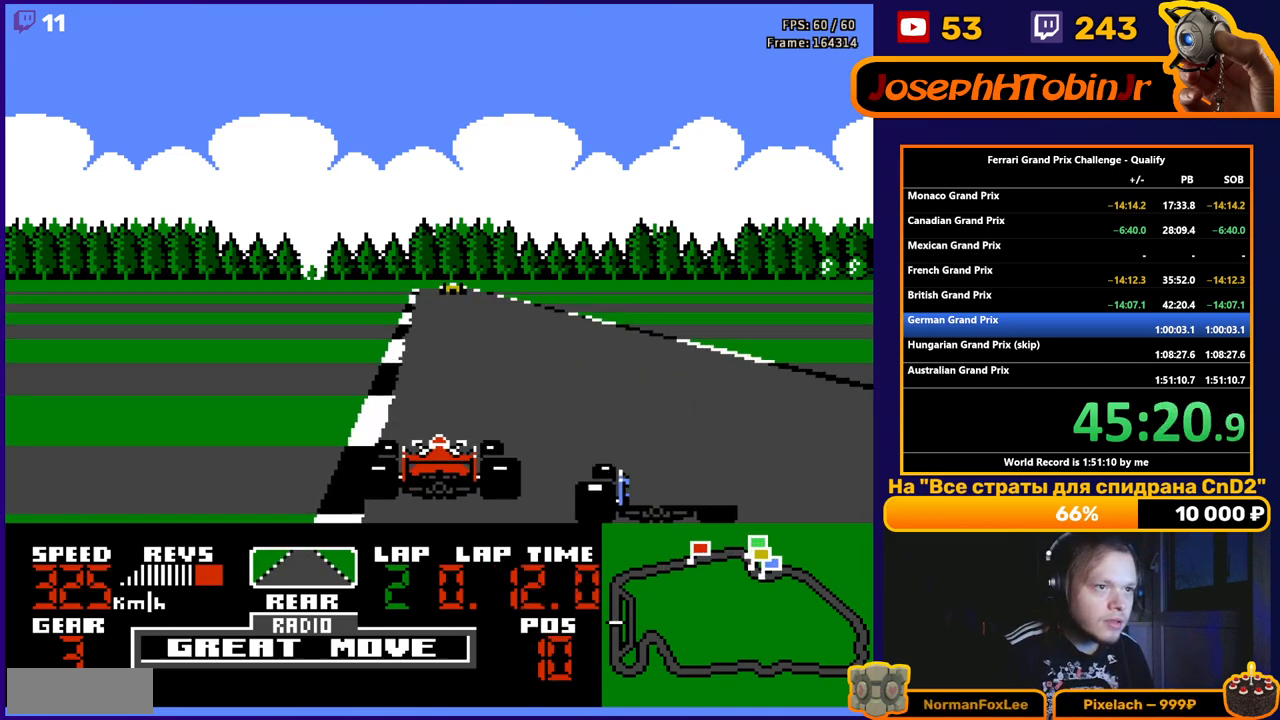
{"buttons": ["A", "DPAD_RIGHT"], "events": [[367, "DPAD_RIGHT", "down"]]}
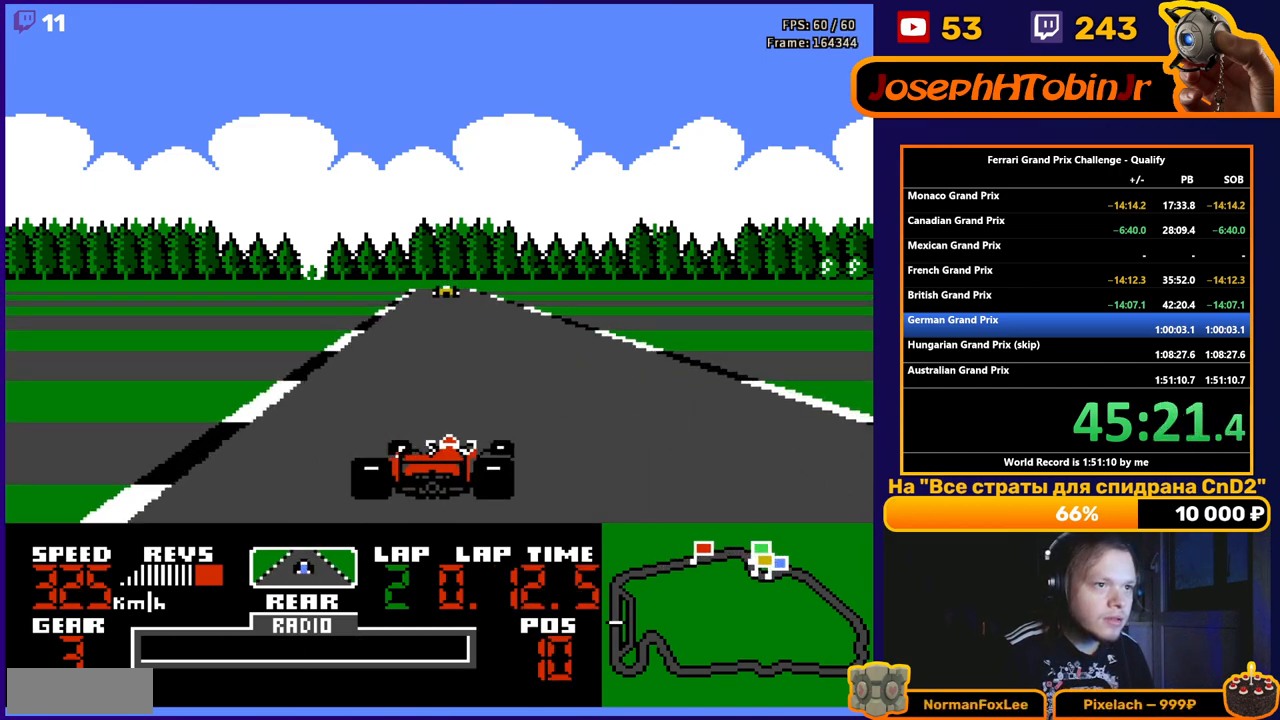
{"buttons": ["A"], "events": [[17, "DPAD_RIGHT", "up"]]}
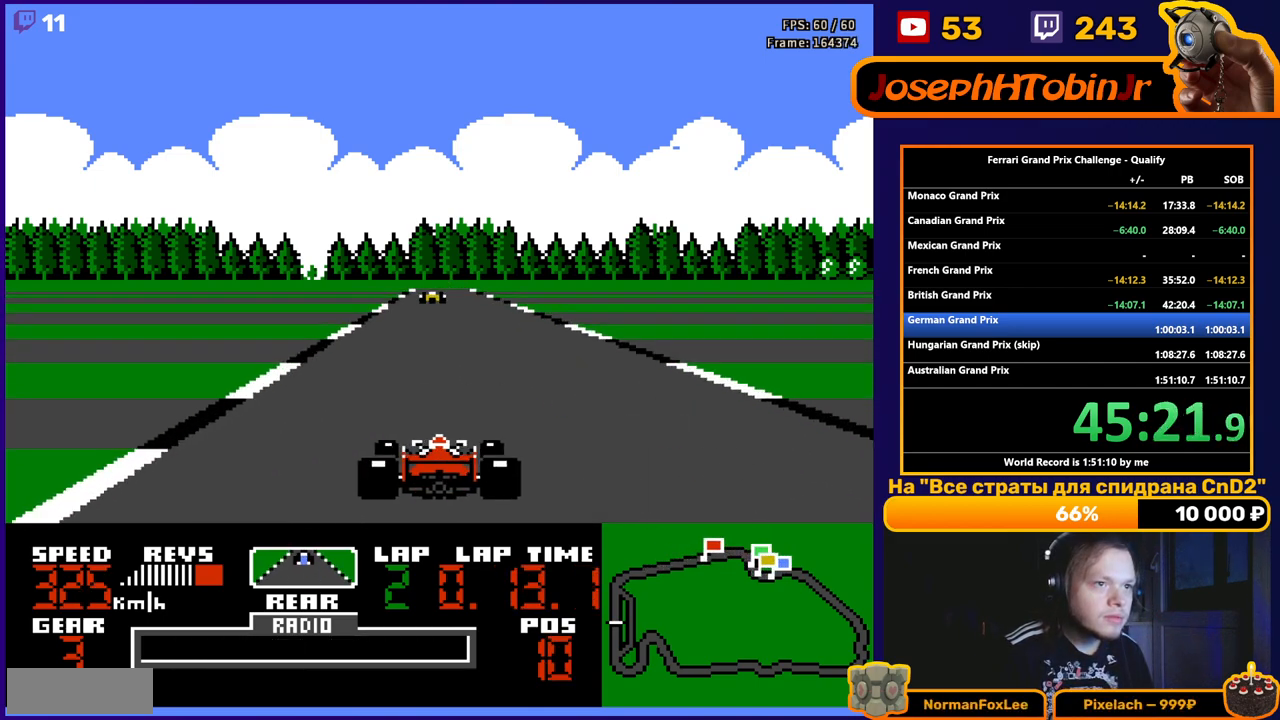
{"buttons": ["A"], "events": []}
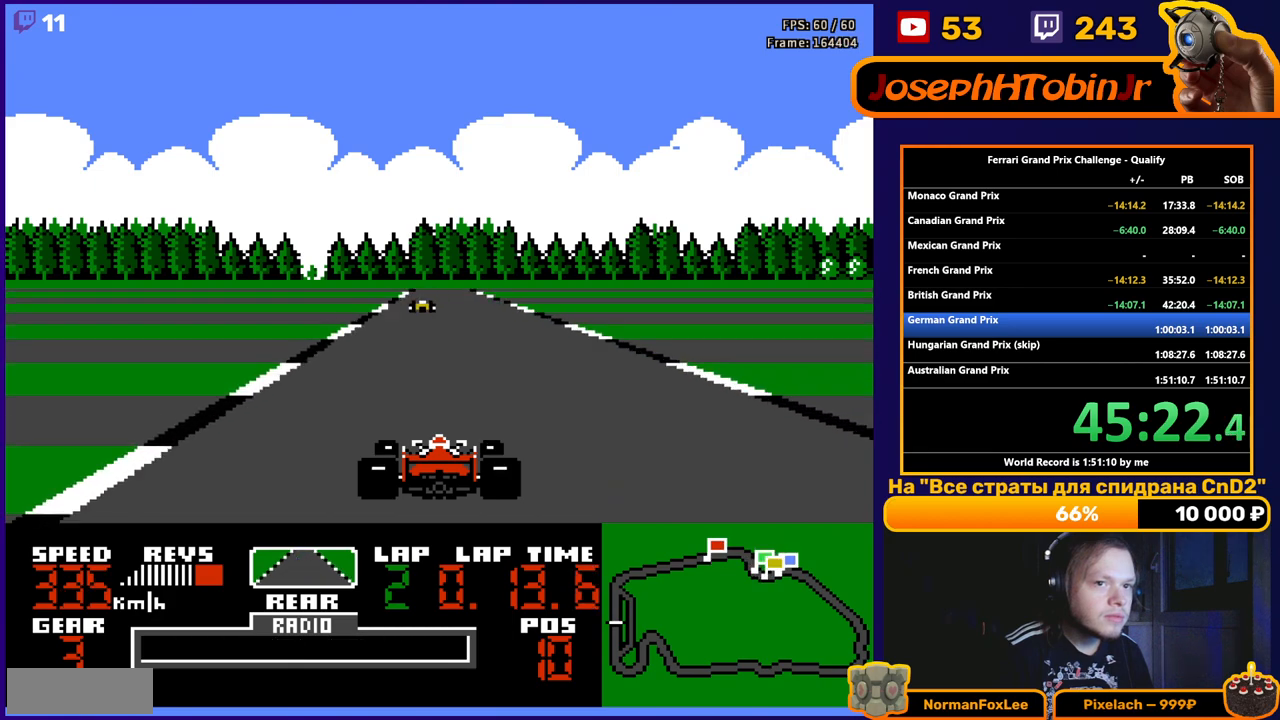
{"buttons": ["A"], "events": []}
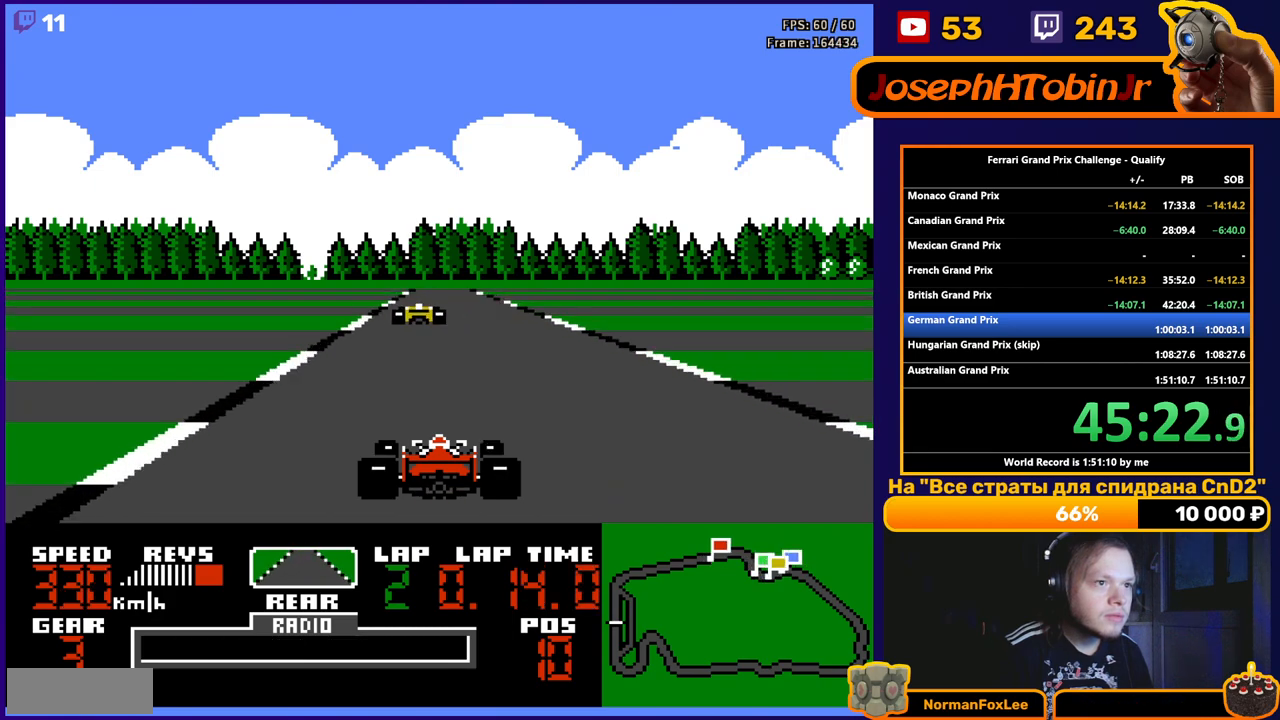
{"buttons": ["A"], "events": []}
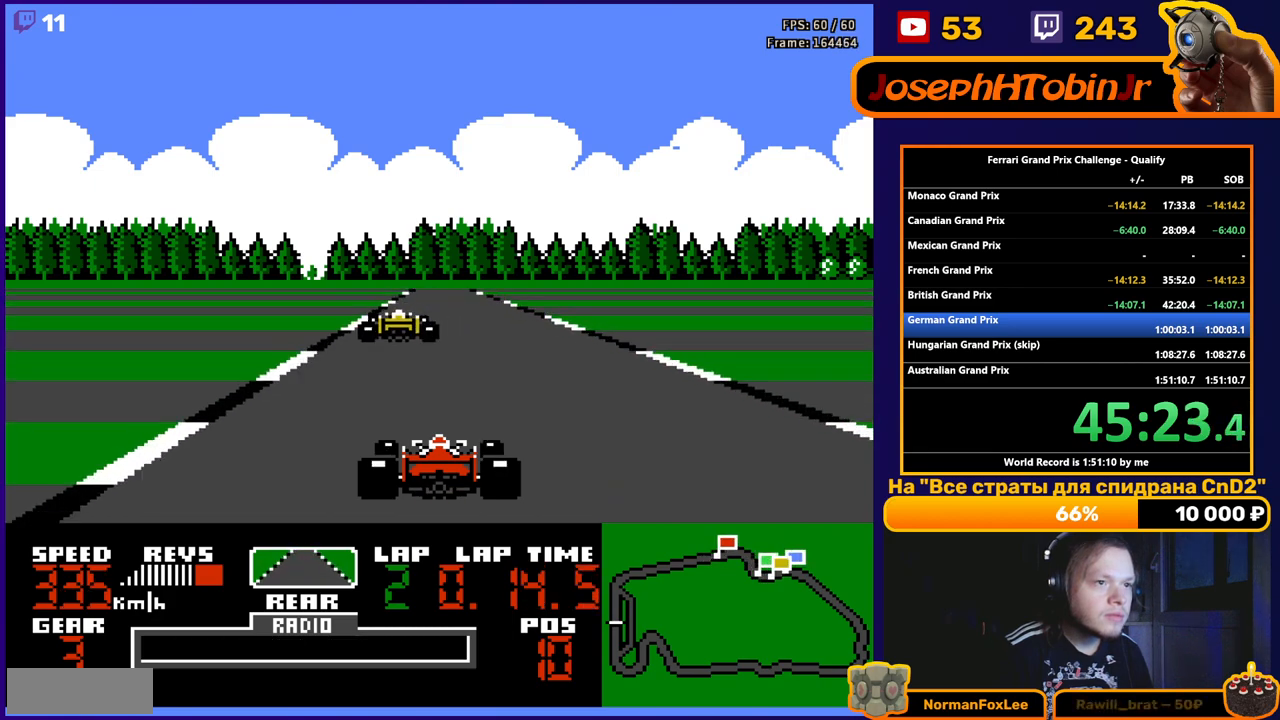
{"buttons": ["A"], "events": []}
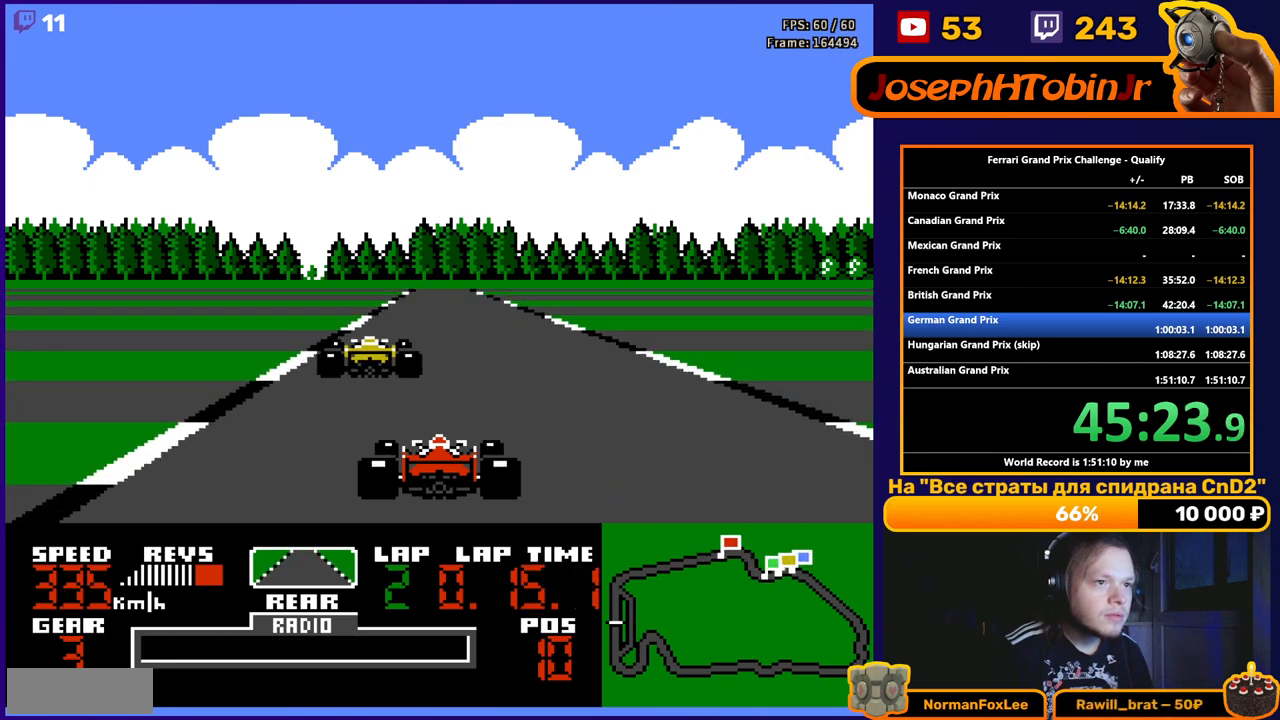
{"buttons": ["A", "DPAD_RIGHT"], "events": [[33, "DPAD_RIGHT", "down"], [133, "DPAD_RIGHT", "up"], [450, "DPAD_RIGHT", "down"]]}
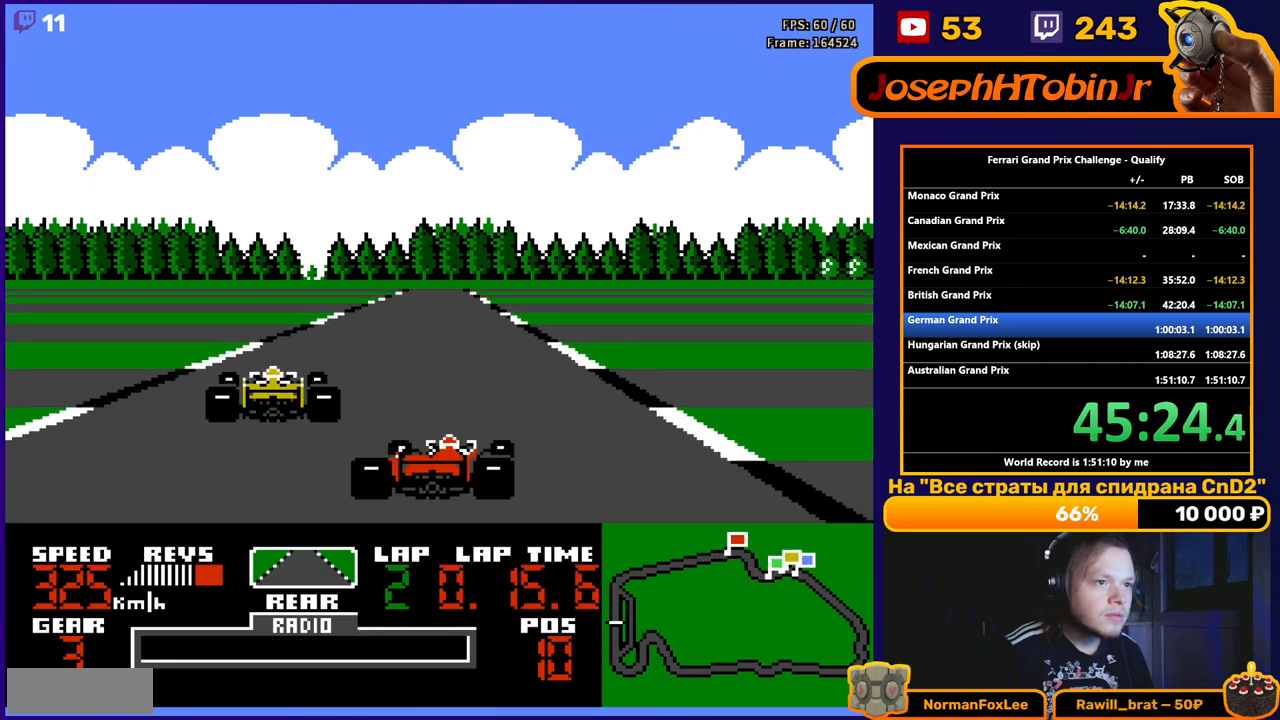
{"buttons": ["A"], "events": [[17, "DPAD_RIGHT", "up"]]}
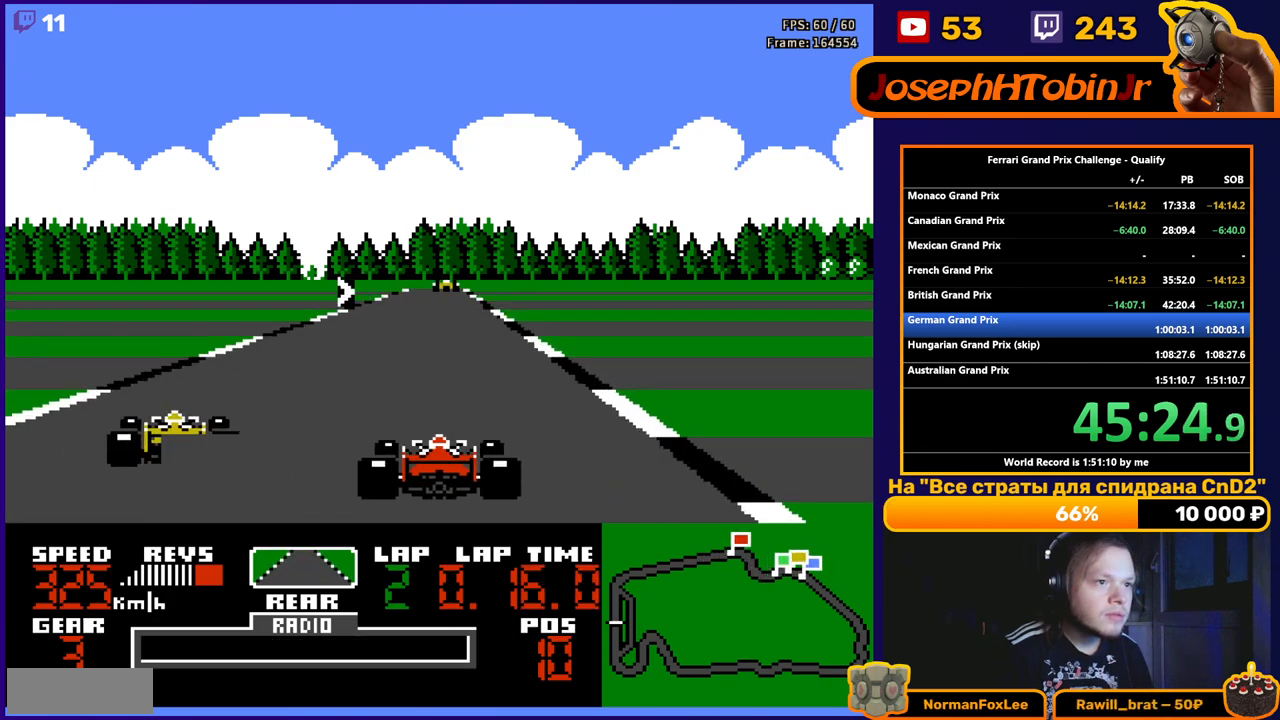
{"buttons": ["A"], "events": []}
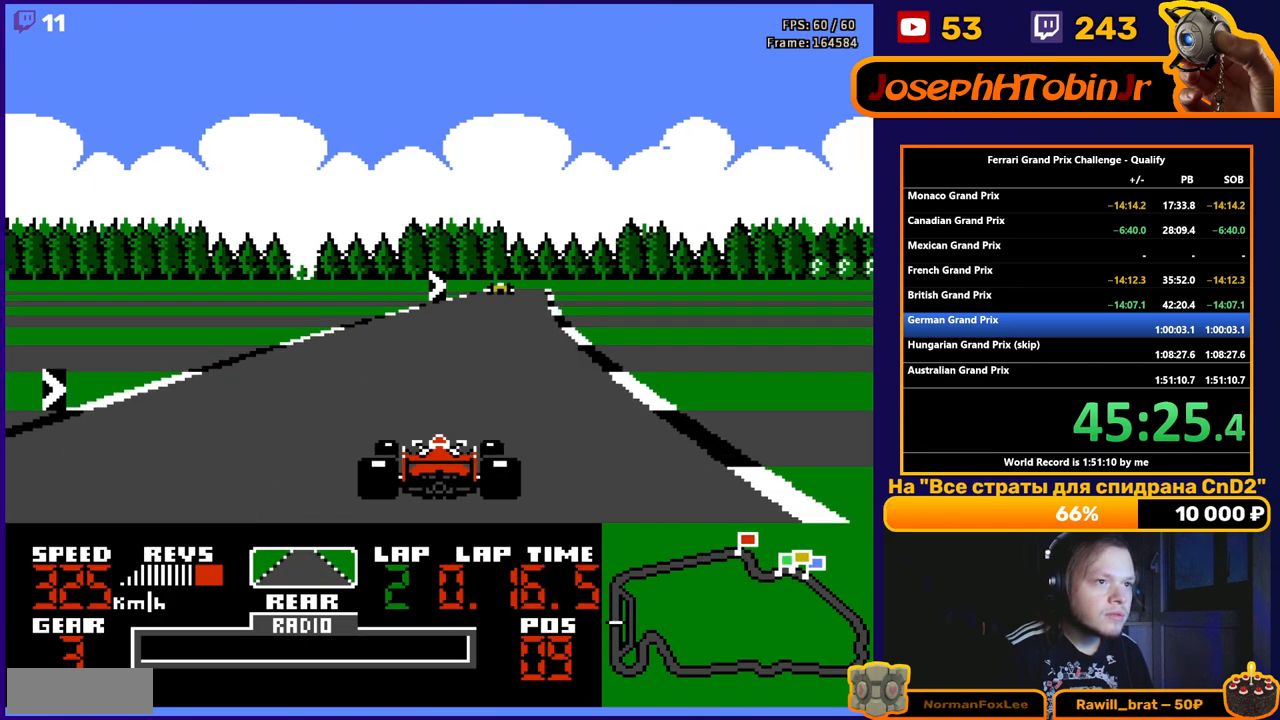
{"buttons": ["A"], "events": [[183, "DPAD_RIGHT", "down"], [367, "DPAD_RIGHT", "up"]]}